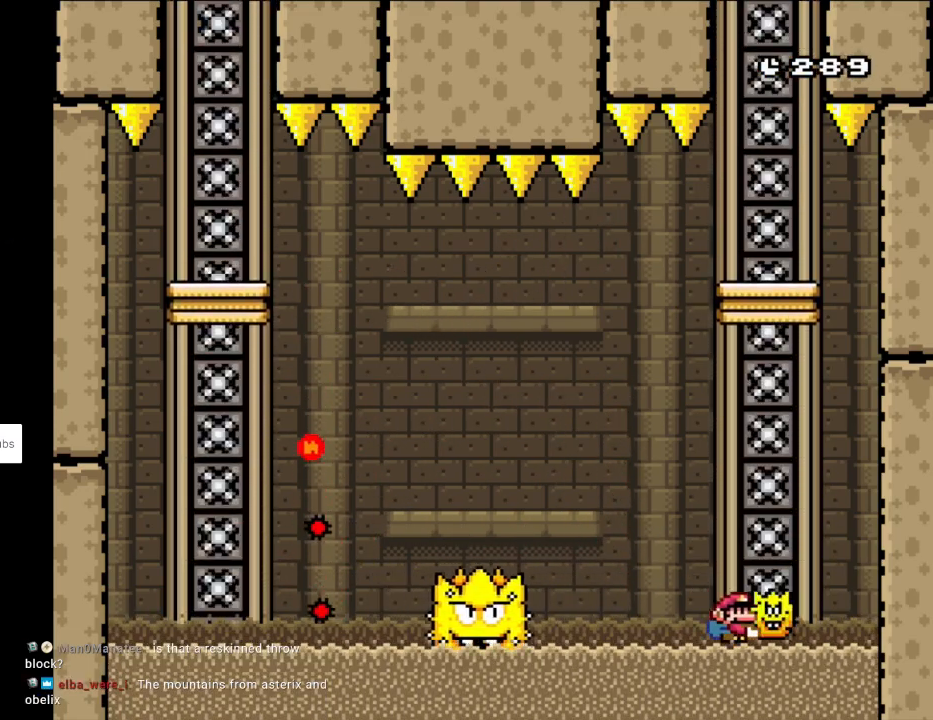
Gameplay with a controller (Nintendo layout); each line is a JSON object with the inputs held at the frame after it. "events" lists button and stick changes between this image and that frame as [ms after this image, input, new state], when the widget could be followed in between. Not read: L3 R3.
{"buttons": ["Y", "DPAD_LEFT"], "events": [[117, "B", "down"], [117, "DPAD_UP", "down"], [133, "DPAD_RIGHT", "up"], [167, "DPAD_LEFT", "down"], [333, "DPAD_UP", "up"], [367, "DPAD_UP", "down"], [383, "B", "up"], [383, "DPAD_UP", "up"], [400, "DPAD_LEFT", "up"], [400, "DPAD_RIGHT", "down"], [500, "DPAD_LEFT", "down"], [500, "DPAD_RIGHT", "up"]]}
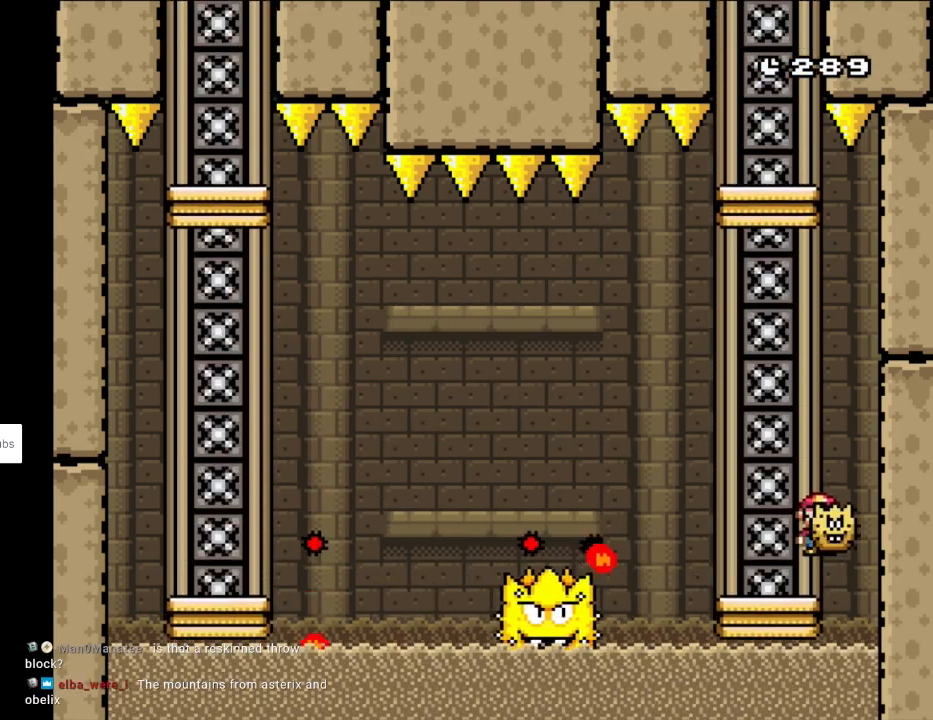
{"buttons": ["Y"], "events": [[117, "Y", "up"], [183, "Y", "down"], [250, "DPAD_LEFT", "up"], [250, "DPAD_UP", "down"], [283, "DPAD_RIGHT", "down"], [283, "DPAD_UP", "up"], [400, "DPAD_RIGHT", "up"]]}
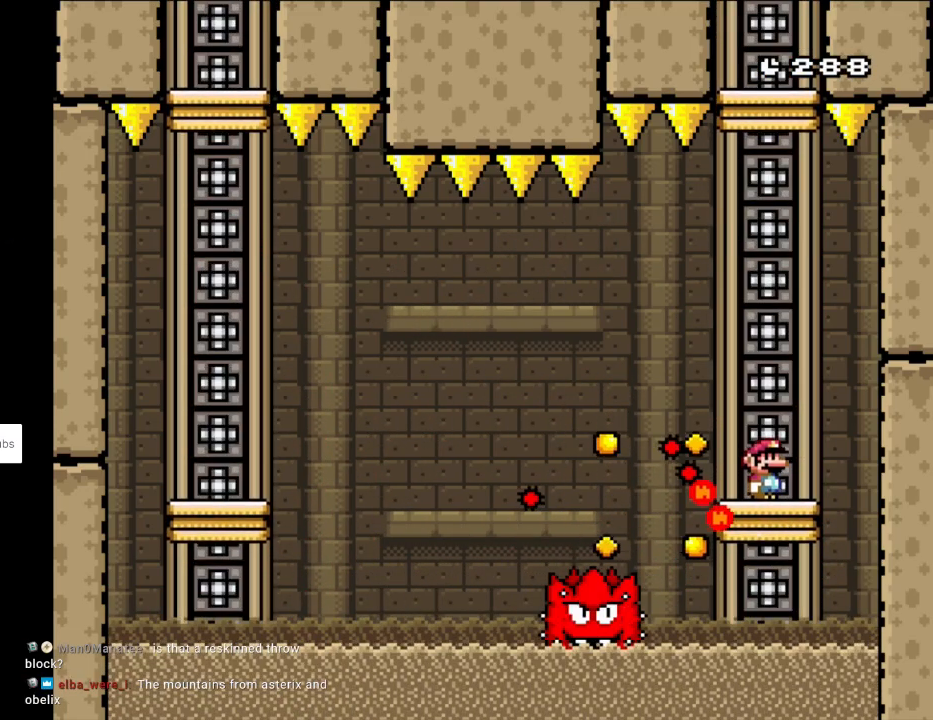
{"buttons": ["B", "Y", "DPAD_LEFT"], "events": [[83, "DPAD_RIGHT", "down"], [167, "DPAD_DOWN", "down"], [183, "DPAD_RIGHT", "up"], [200, "DPAD_DOWN", "up"], [200, "DPAD_LEFT", "down"], [267, "B", "down"], [400, "B", "up"], [483, "B", "down"]]}
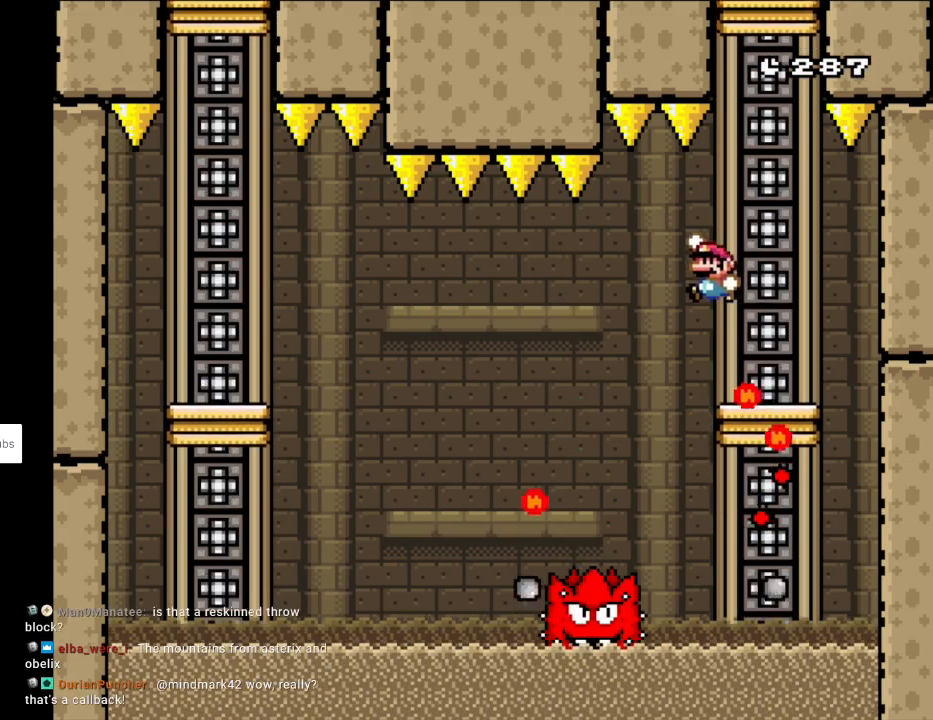
{"buttons": ["B", "Y", "DPAD_LEFT"], "events": [[33, "DPAD_LEFT", "up"], [67, "DPAD_RIGHT", "down"], [317, "B", "up"], [367, "DPAD_RIGHT", "up"], [367, "DPAD_UP", "down"], [383, "B", "down"], [383, "DPAD_LEFT", "down"], [417, "DPAD_UP", "up"]]}
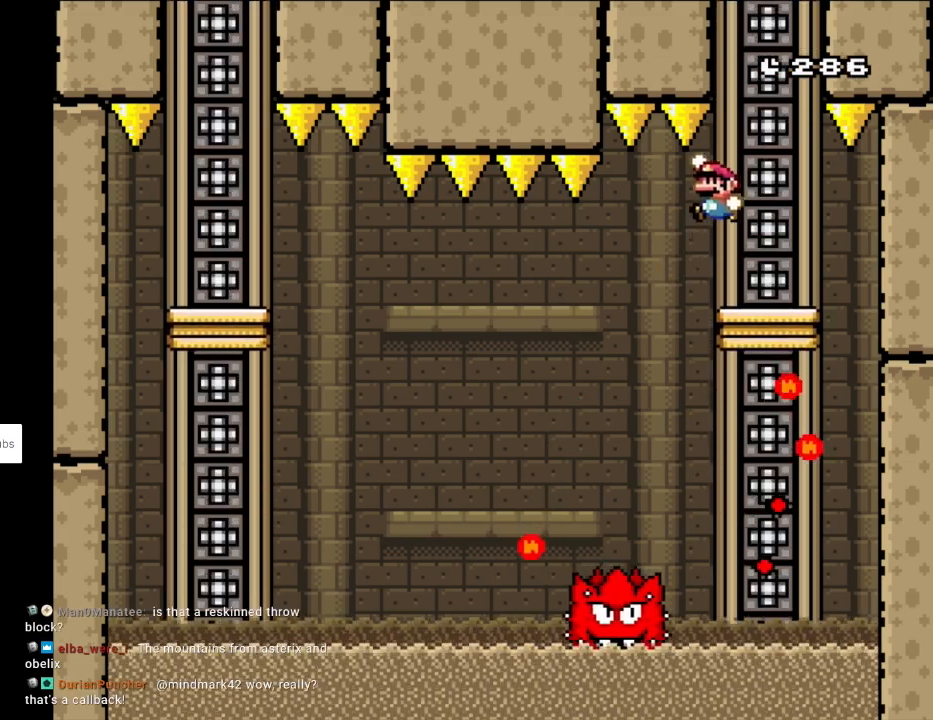
{"buttons": [], "events": [[183, "DPAD_DOWN", "down"], [200, "B", "up"], [200, "DPAD_LEFT", "up"], [217, "DPAD_LEFT", "down"], [233, "DPAD_DOWN", "up"], [250, "B", "down"], [350, "DPAD_LEFT", "up"], [367, "B", "up"], [450, "Y", "up"]]}
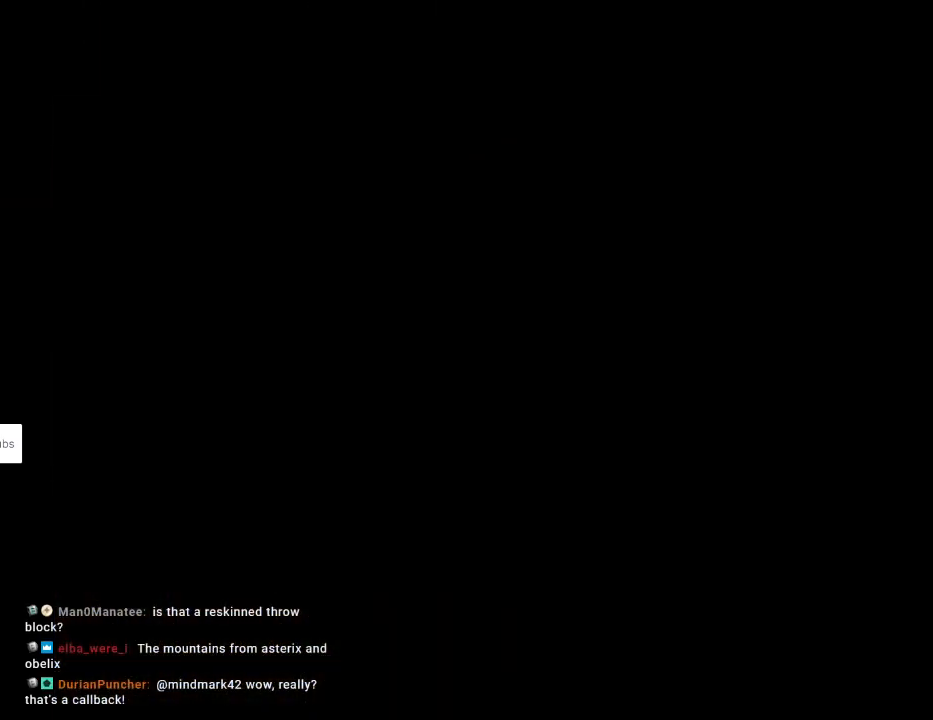
{"buttons": [], "events": [[133, "A", "down"], [283, "A", "up"], [367, "A", "down"], [500, "A", "up"]]}
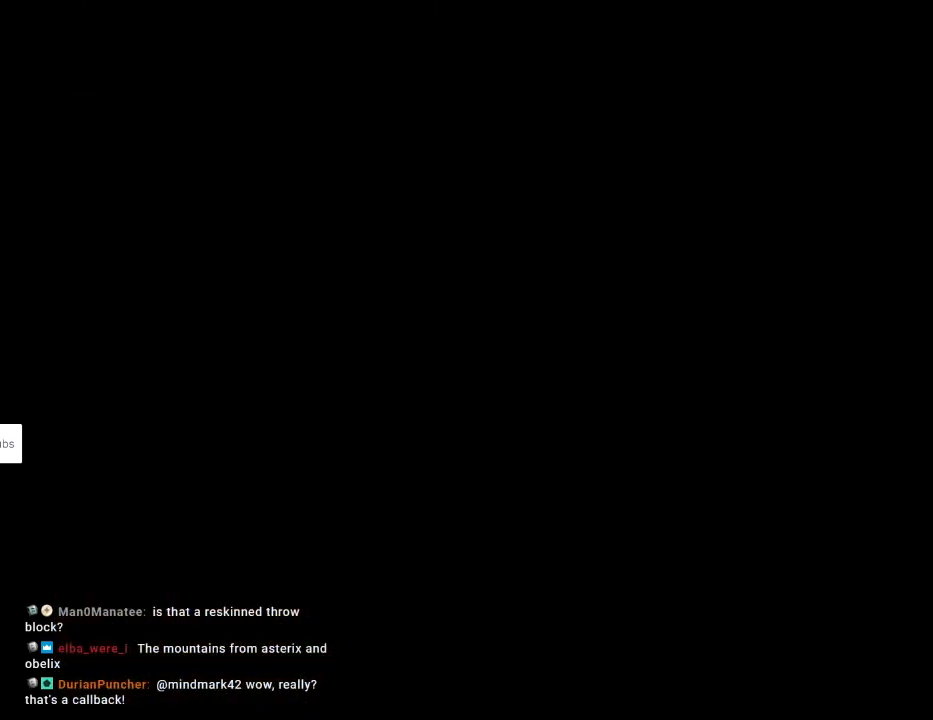
{"buttons": [], "events": [[67, "A", "down"], [233, "A", "up"], [300, "A", "down"], [450, "A", "up"]]}
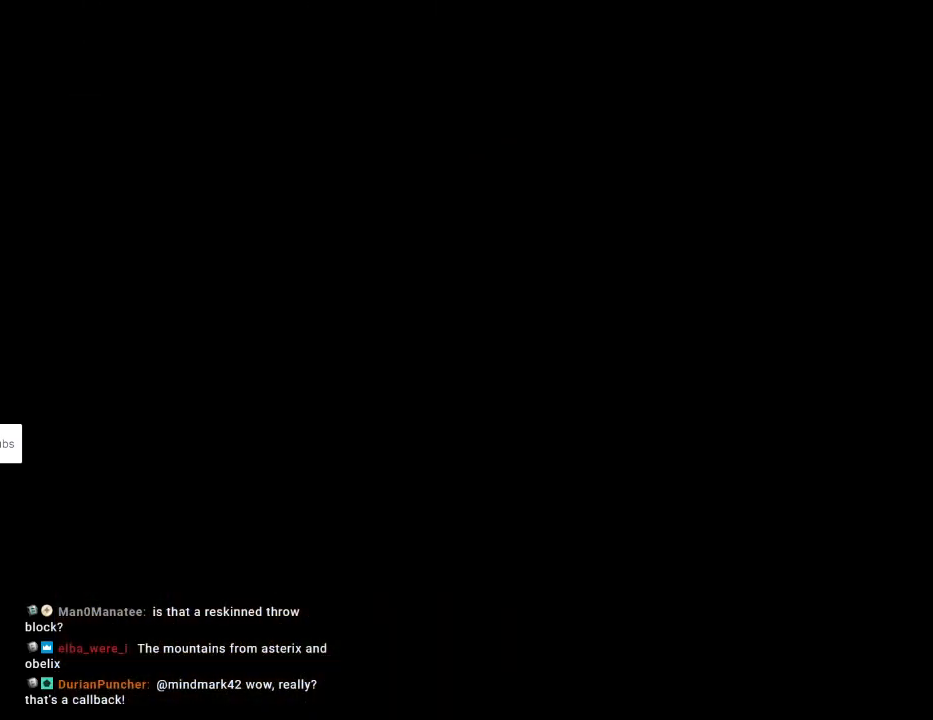
{"buttons": [], "events": []}
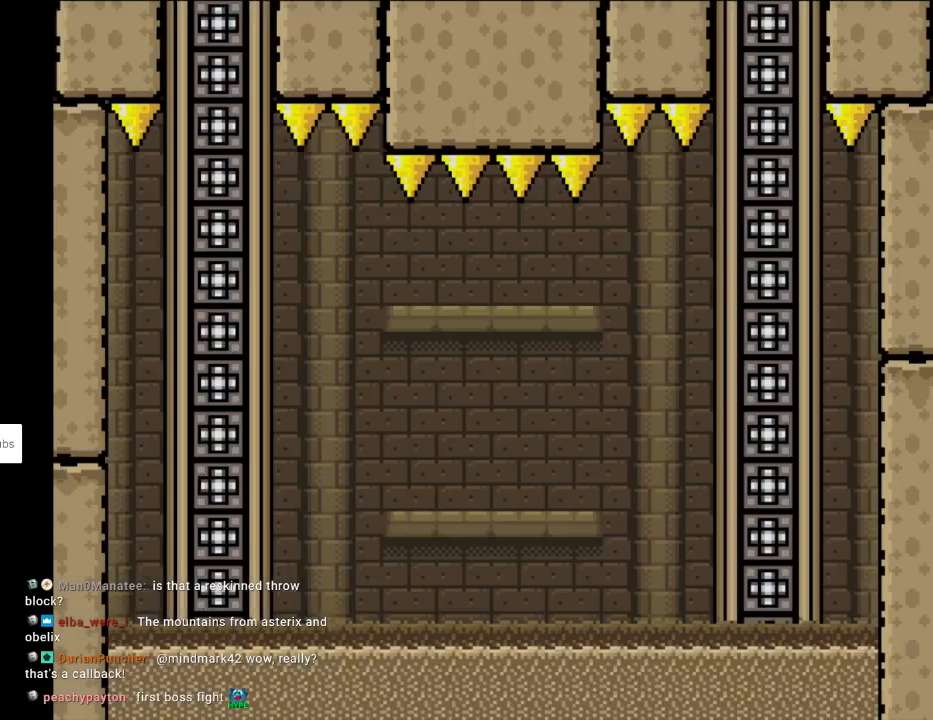
{"buttons": ["X", "DPAD_RIGHT"], "events": [[217, "X", "down"], [333, "DPAD_RIGHT", "down"], [383, "A", "down"], [483, "A", "up"]]}
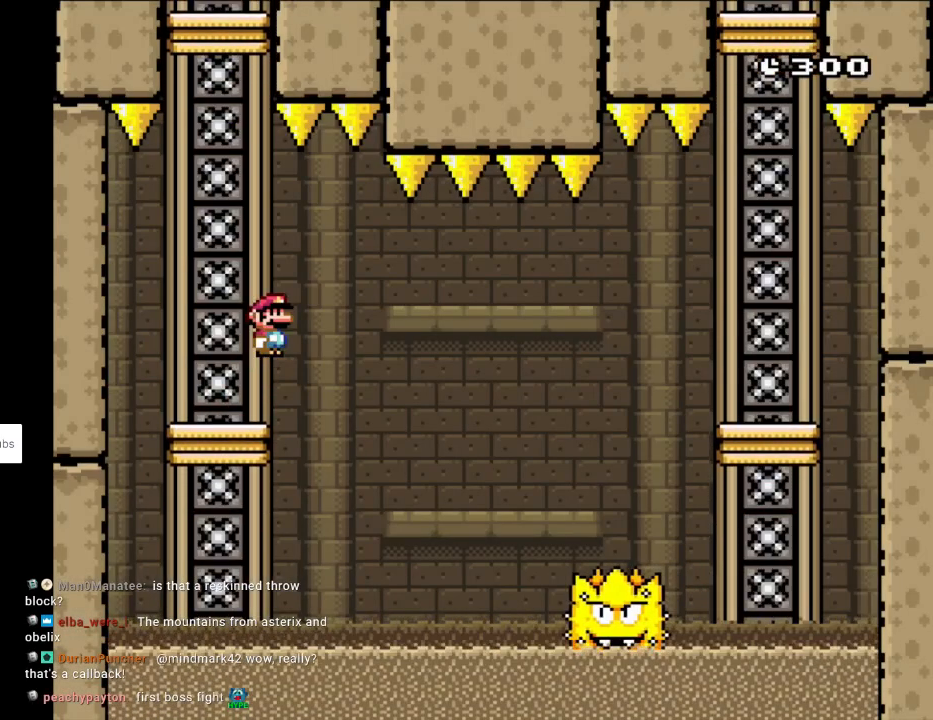
{"buttons": ["A", "X", "DPAD_LEFT"], "events": [[117, "A", "down"], [133, "DPAD_LEFT", "down"], [133, "DPAD_RIGHT", "up"], [133, "DPAD_UP", "down"], [150, "DPAD_UP", "up"]]}
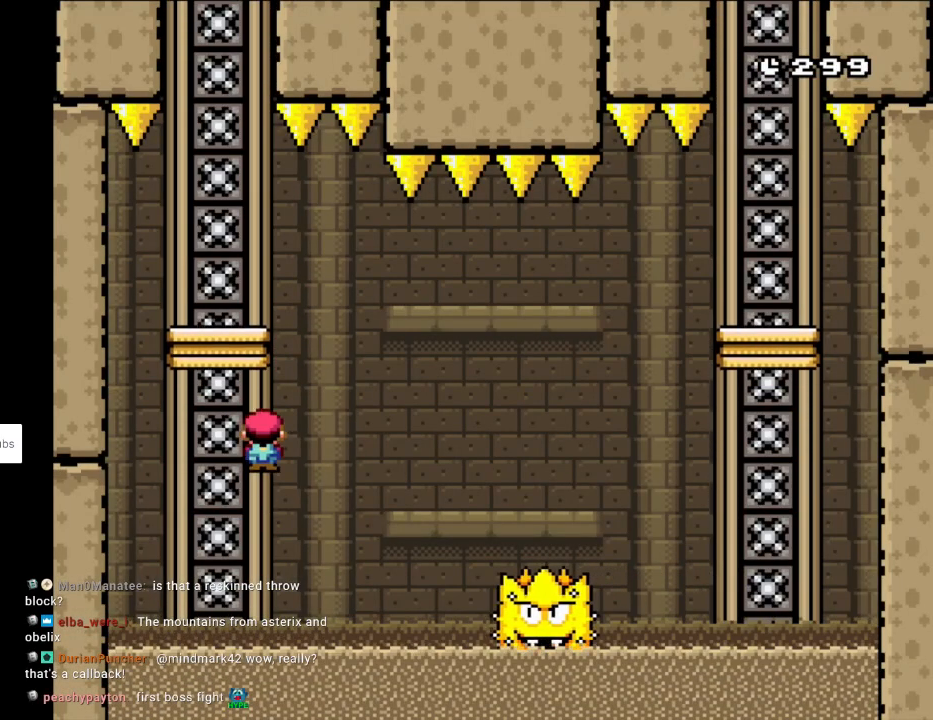
{"buttons": ["Y"], "events": [[117, "A", "up"], [117, "X", "up"], [133, "DPAD_LEFT", "up"], [133, "DPAD_UP", "down"], [133, "Y", "down"], [150, "DPAD_RIGHT", "down"], [150, "DPAD_UP", "up"], [300, "DPAD_RIGHT", "up"]]}
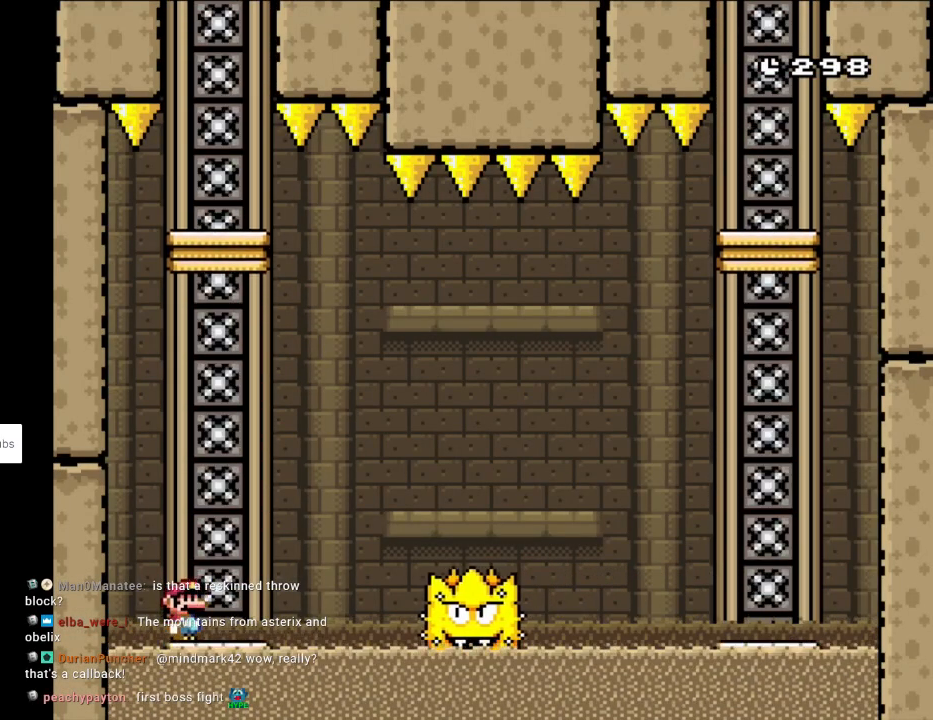
{"buttons": ["B", "Y"], "events": [[200, "B", "down"], [317, "B", "up"], [367, "B", "down"]]}
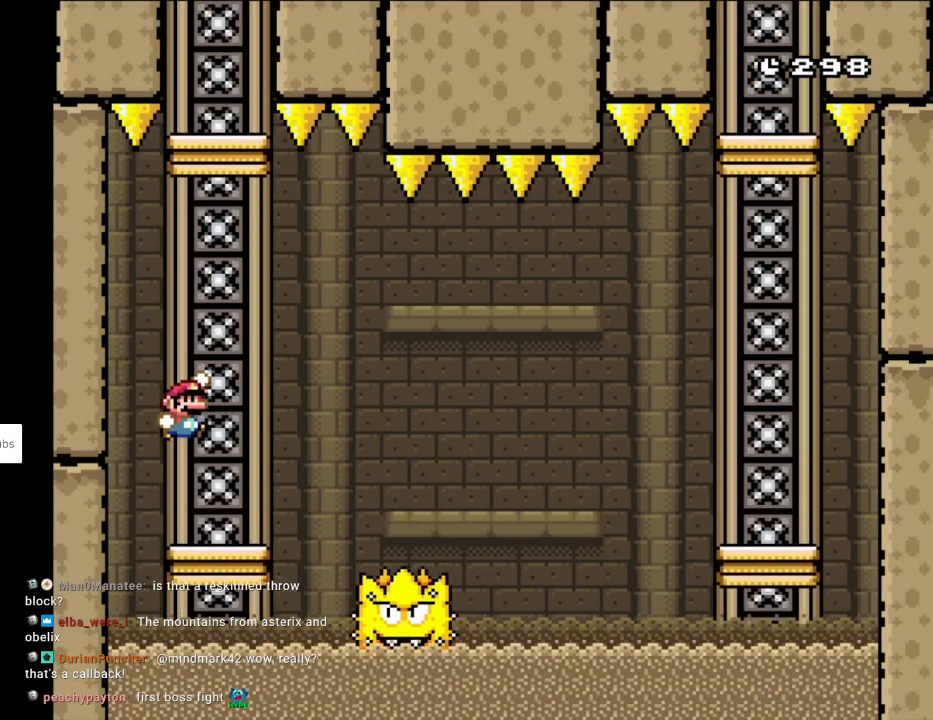
{"buttons": ["Y", "DPAD_RIGHT"], "events": [[50, "B", "up"], [167, "DPAD_RIGHT", "down"], [367, "B", "down"], [433, "B", "up"]]}
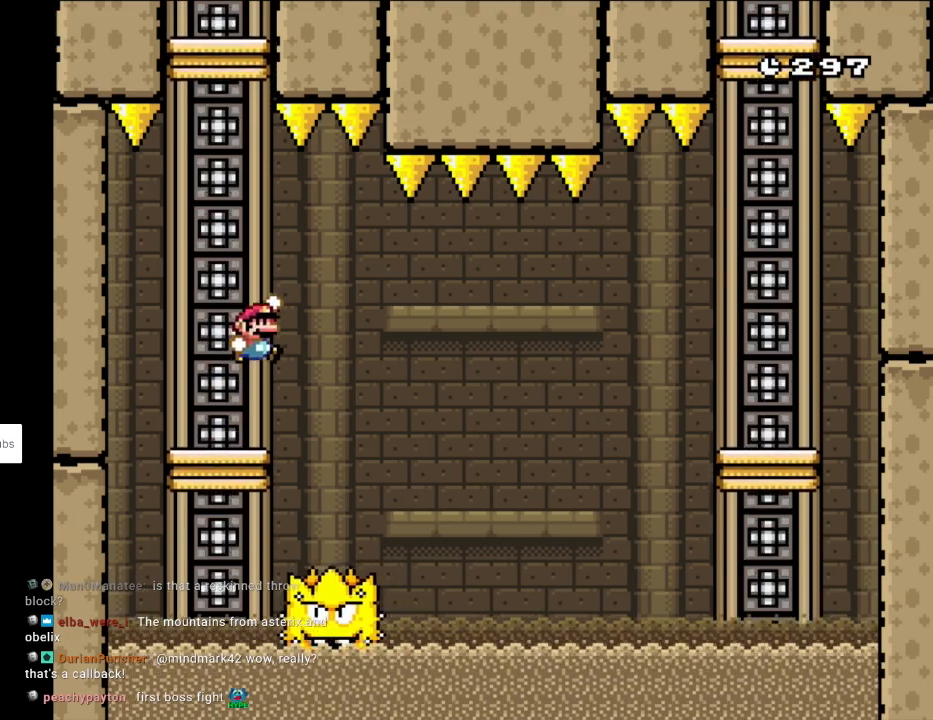
{"buttons": ["B", "Y", "DPAD_RIGHT"], "events": [[83, "B", "down"]]}
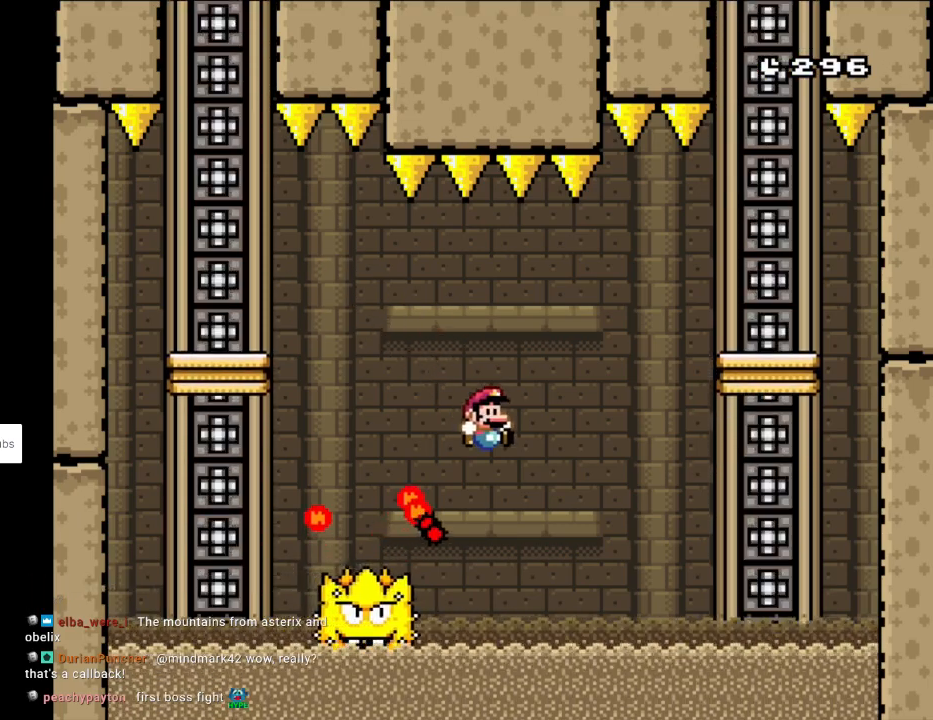
{"buttons": ["Y", "DPAD_UP", "DPAD_RIGHT"], "events": [[17, "B", "up"], [267, "DPAD_UP", "down"], [300, "B", "down"], [417, "B", "up"]]}
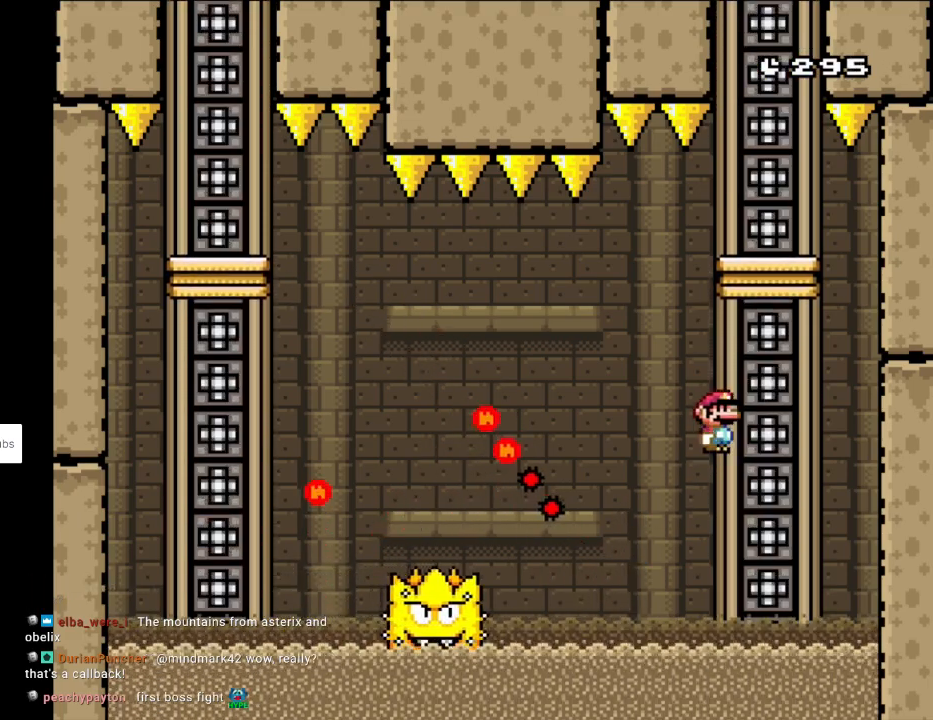
{"buttons": ["Y"], "events": [[17, "DPAD_UP", "up"], [83, "DPAD_RIGHT", "up"], [117, "DPAD_LEFT", "down"], [200, "DPAD_LEFT", "up"]]}
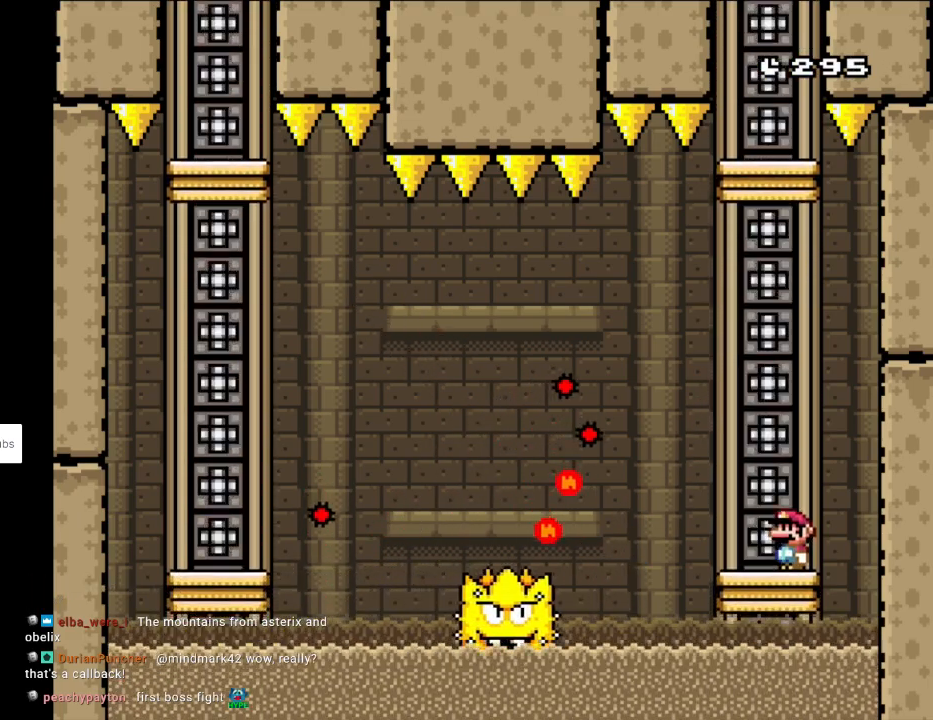
{"buttons": ["B", "Y", "DPAD_LEFT"], "events": [[150, "DPAD_LEFT", "down"], [367, "B", "down"]]}
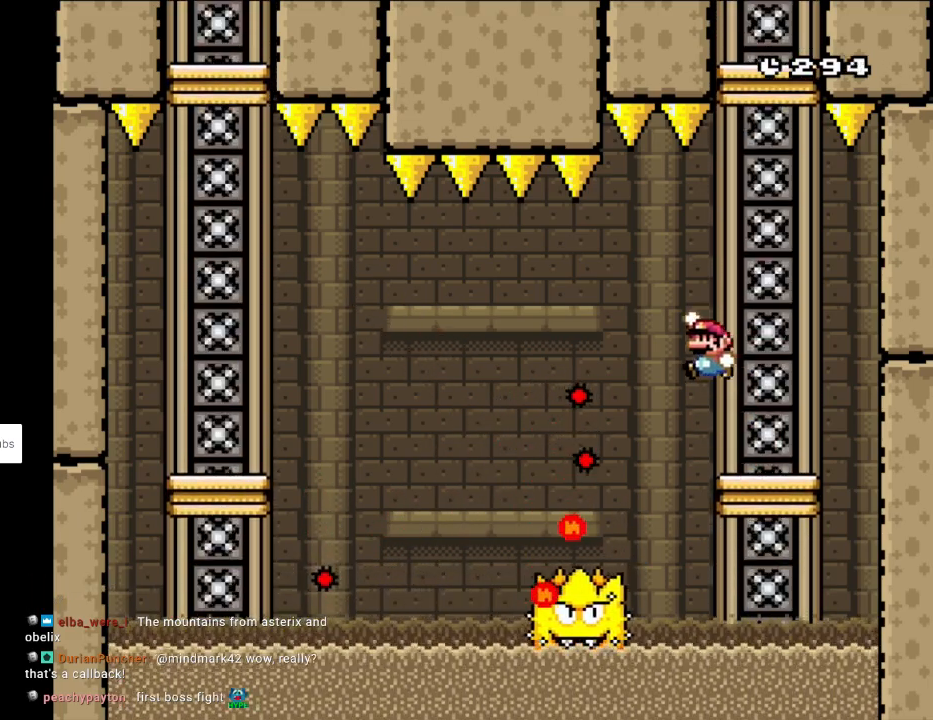
{"buttons": ["B", "Y", "DPAD_LEFT"], "events": [[17, "B", "up"], [67, "B", "down"]]}
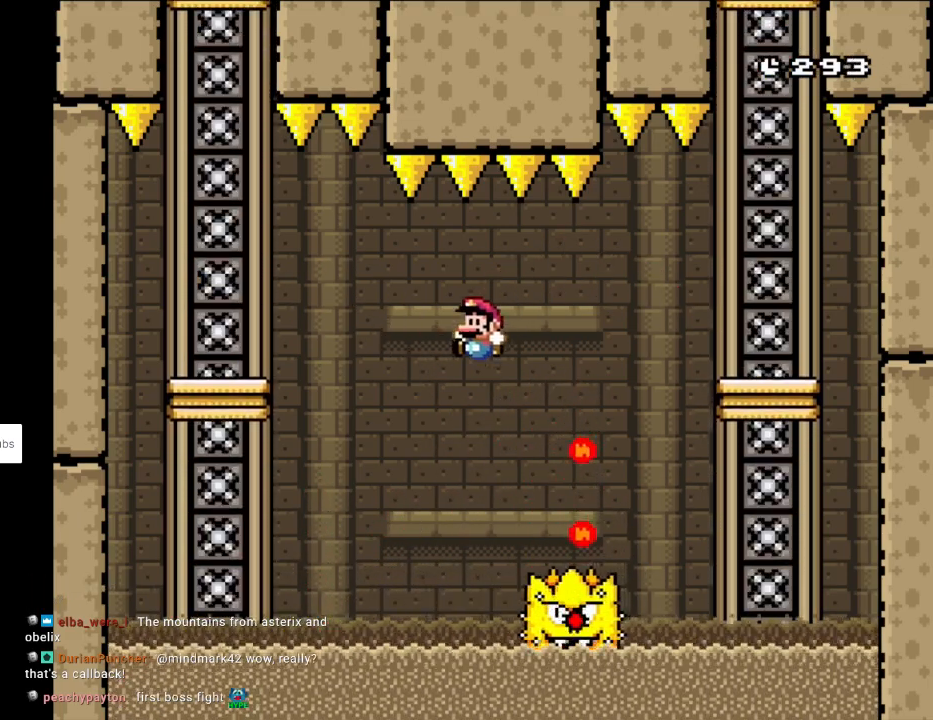
{"buttons": ["Y", "DPAD_LEFT"], "events": [[450, "B", "up"]]}
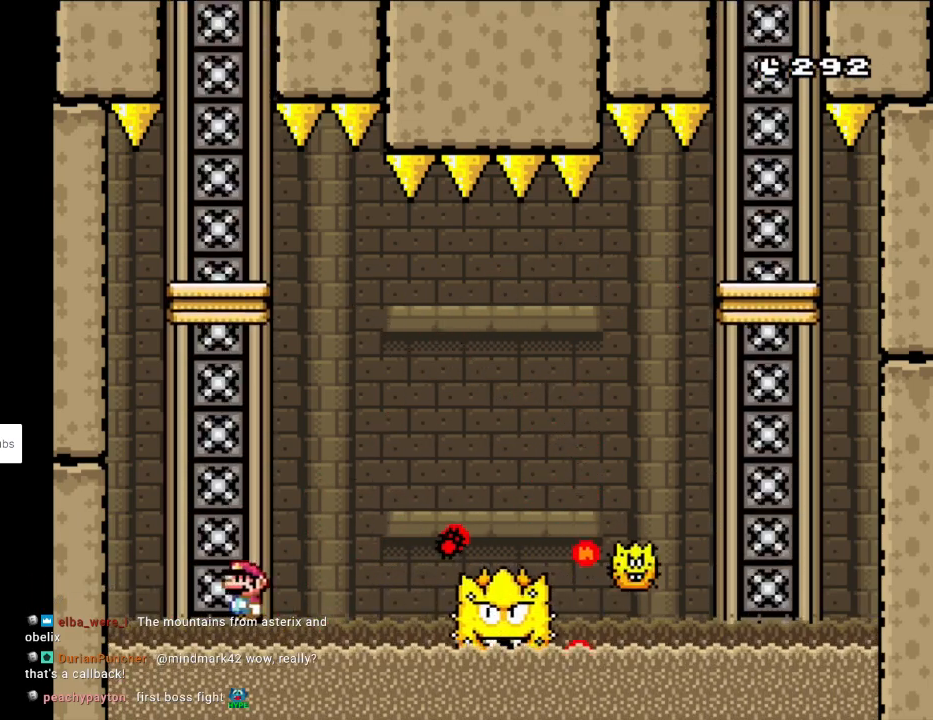
{"buttons": ["B", "Y", "DPAD_UP"], "events": [[83, "DPAD_LEFT", "up"], [133, "DPAD_RIGHT", "down"], [267, "DPAD_RIGHT", "up"], [300, "B", "down"], [317, "DPAD_UP", "down"], [400, "B", "up"], [467, "B", "down"]]}
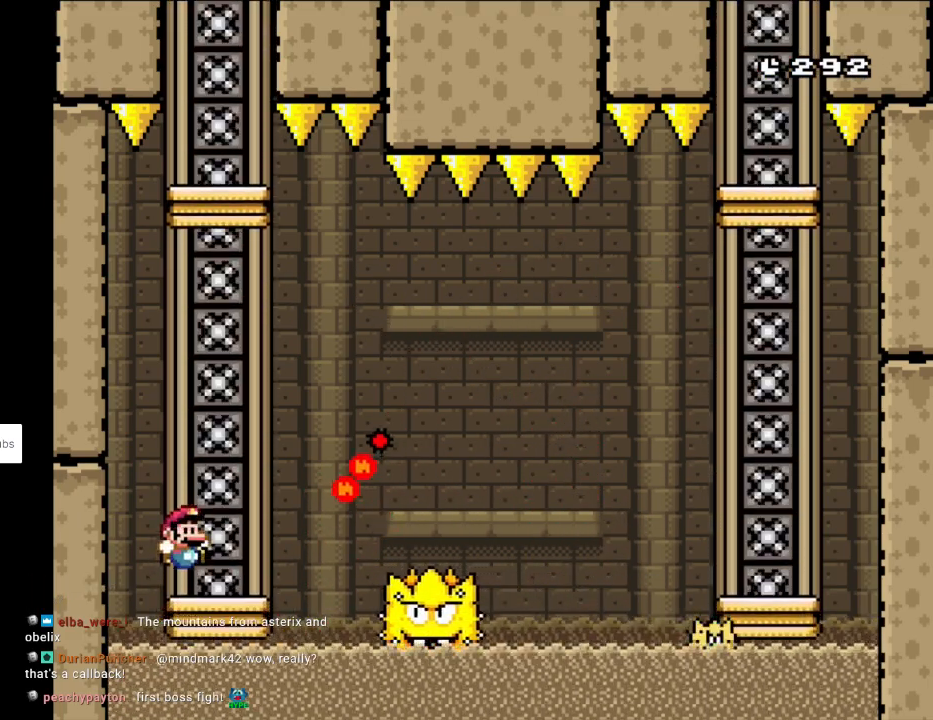
{"buttons": ["B", "Y", "DPAD_RIGHT"], "events": [[33, "DPAD_UP", "up"], [117, "B", "up"], [350, "DPAD_RIGHT", "down"], [417, "B", "down"]]}
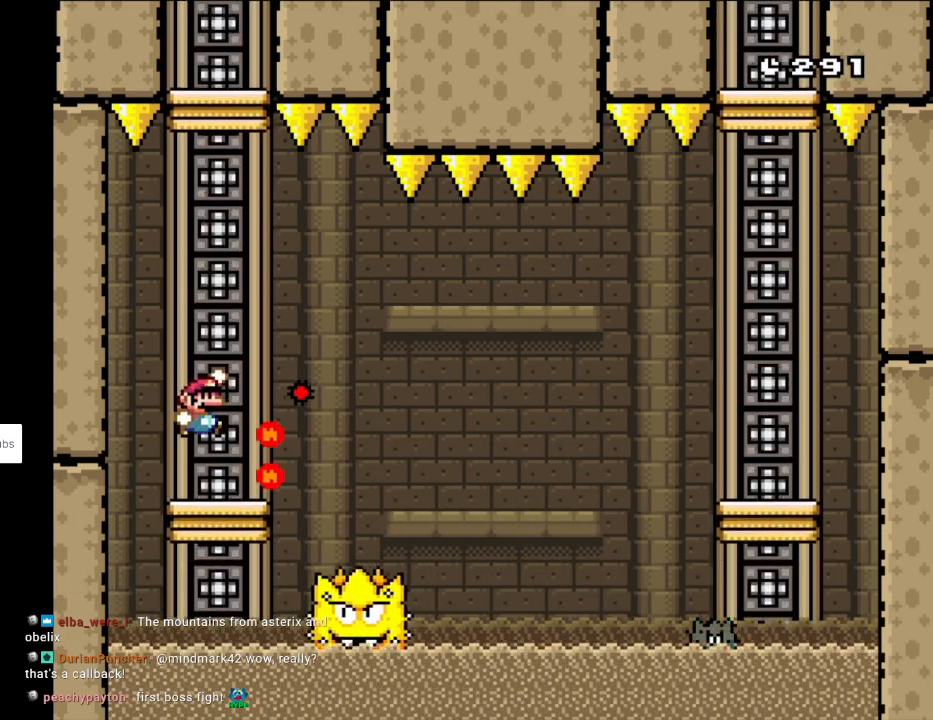
{"buttons": ["B", "Y", "DPAD_RIGHT"], "events": []}
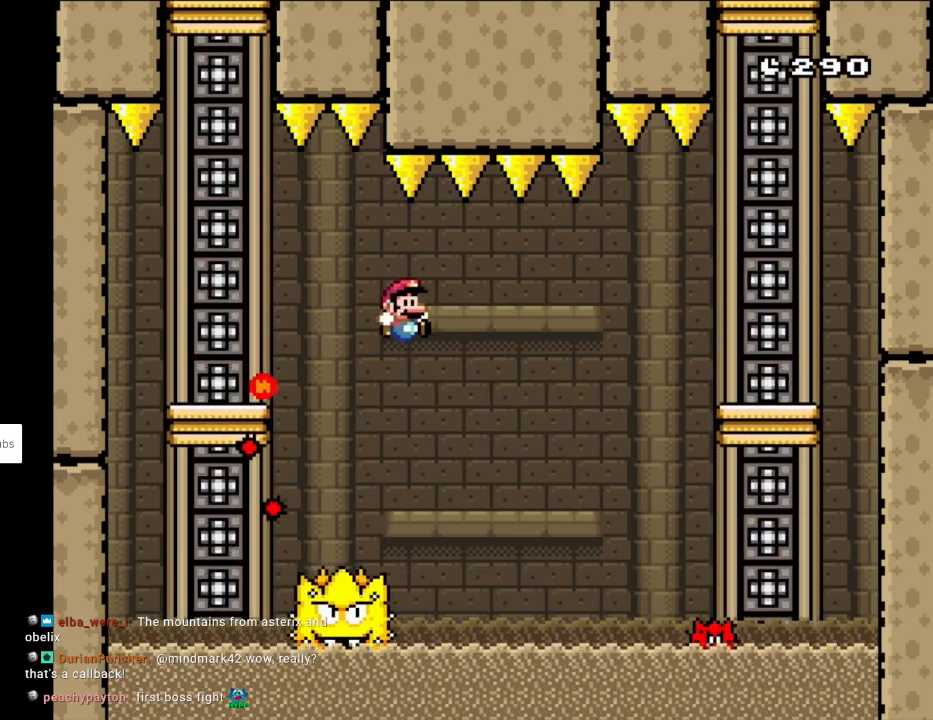
{"buttons": ["Y", "DPAD_RIGHT"], "events": [[400, "B", "up"]]}
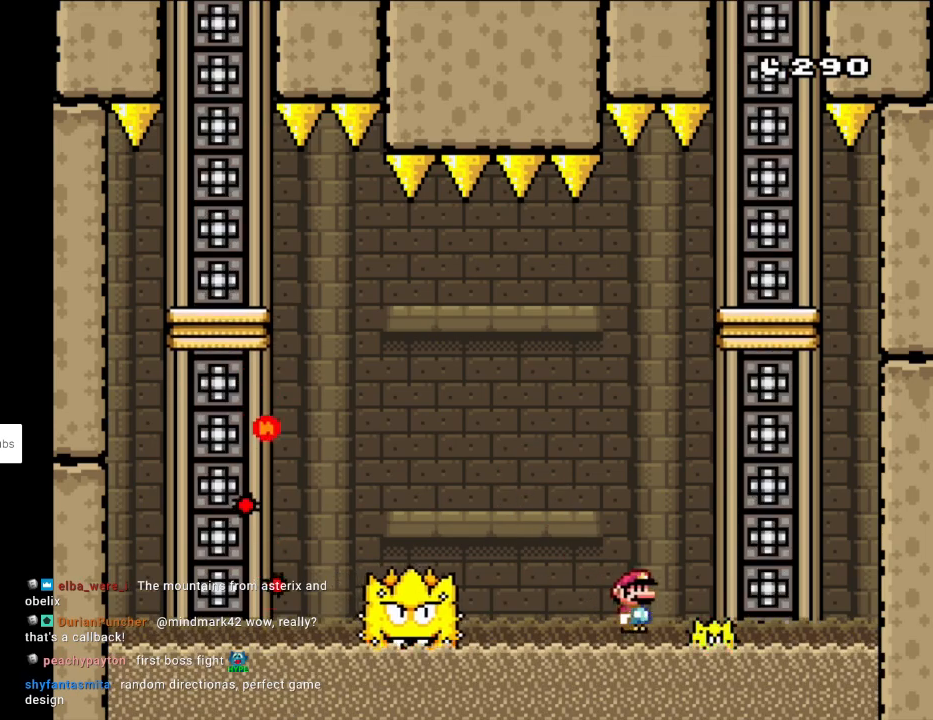
{"buttons": ["B", "DPAD_LEFT"], "events": [[217, "DPAD_UP", "down"], [233, "B", "down"], [250, "DPAD_RIGHT", "up"], [267, "DPAD_LEFT", "down"], [333, "DPAD_UP", "up"], [433, "Y", "up"]]}
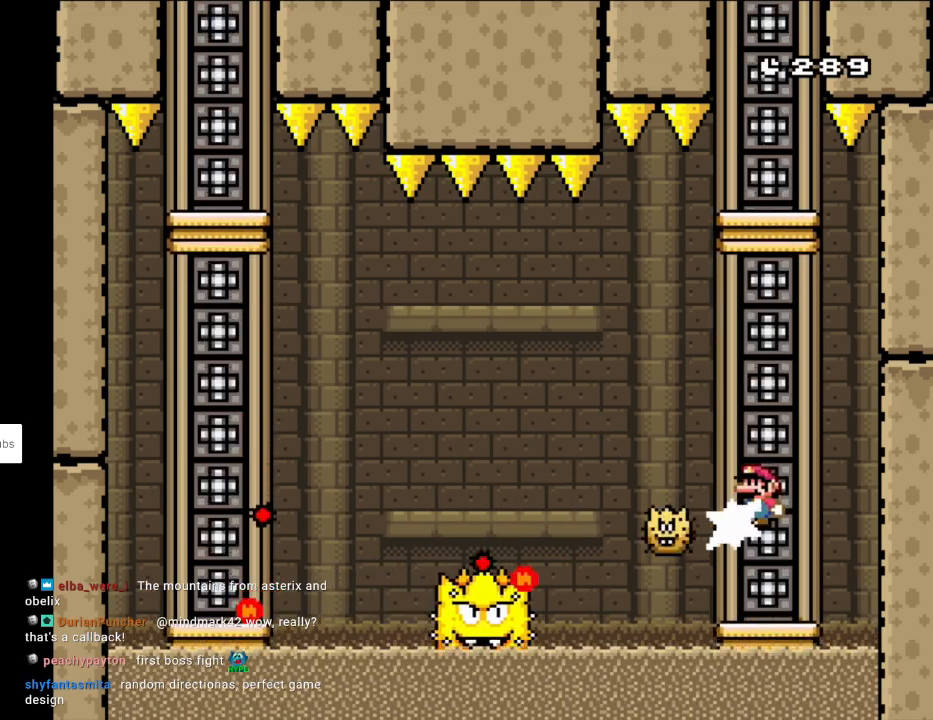
{"buttons": ["Y"], "events": [[33, "Y", "down"], [150, "DPAD_LEFT", "up"], [150, "DPAD_RIGHT", "down"], [350, "B", "up"], [433, "DPAD_RIGHT", "up"]]}
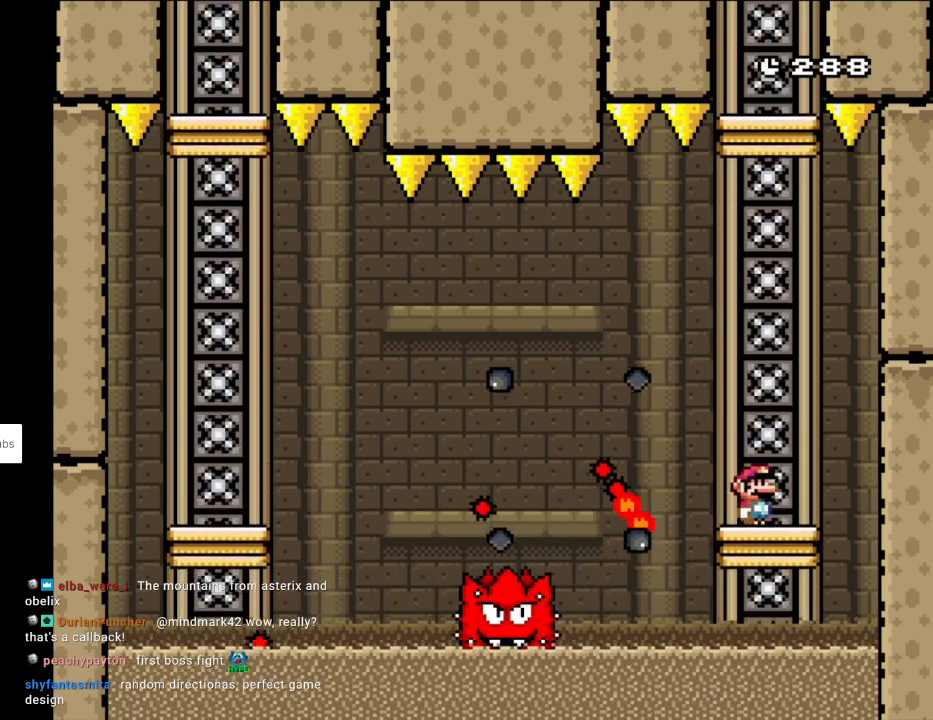
{"buttons": ["B", "Y", "DPAD_LEFT"], "events": [[133, "DPAD_LEFT", "down"], [283, "B", "down"], [350, "DPAD_UP", "down"], [417, "DPAD_UP", "up"], [433, "B", "up"], [467, "B", "down"]]}